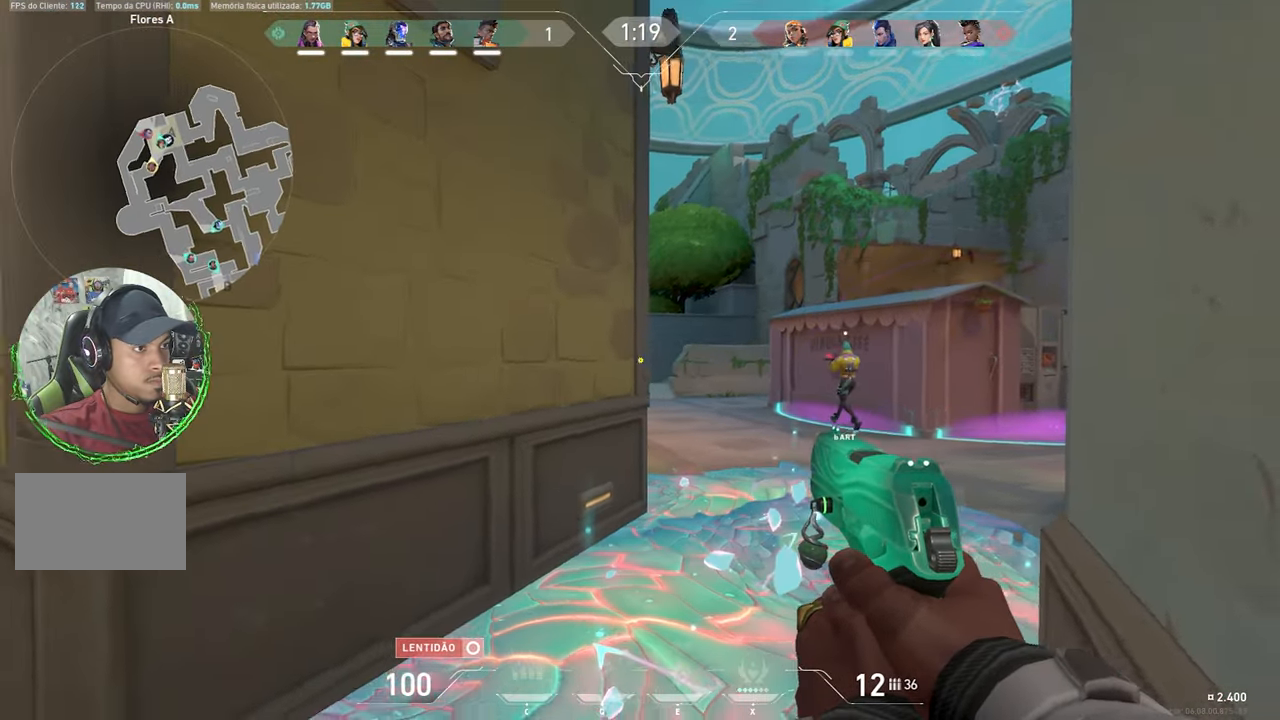
Gameplay with keyboard and mouse; each line is a JSON object with the keys and mouse buttons held at the frame after it. "events" lists presses ("down") and releases ("up") of "1", "2", "3", "4", "5", "a", "alt", "c", "caps_lock", "ctrl", "d", "e", "f", "g", "q", "r", "s", "shift", "space", "t", "tab", "v", "w", "x", "z", "mouse_left", "mouse_wheel" and "mouse_right" between this image and that frame as [ms after this image, input, new state], when the widget could be followed in between. "mouse_left", "mouse_wheel", "mouse_right" = the "left", "wheel", "right" buttons of the "mouse" list. No other keys are recorded. "wheel" means that the mouse wheel is clicked or scrolled. "mouse_move" is the direction in which the mouse moves at that frame (one of eight, or "still"), when it could be read.
{"keys": ["w"], "mouse": [], "mouse_move": "still", "events": [[116, "a", "down"], [166, "shift", "up"], [166, "w", "down"], [216, "a", "up"]]}
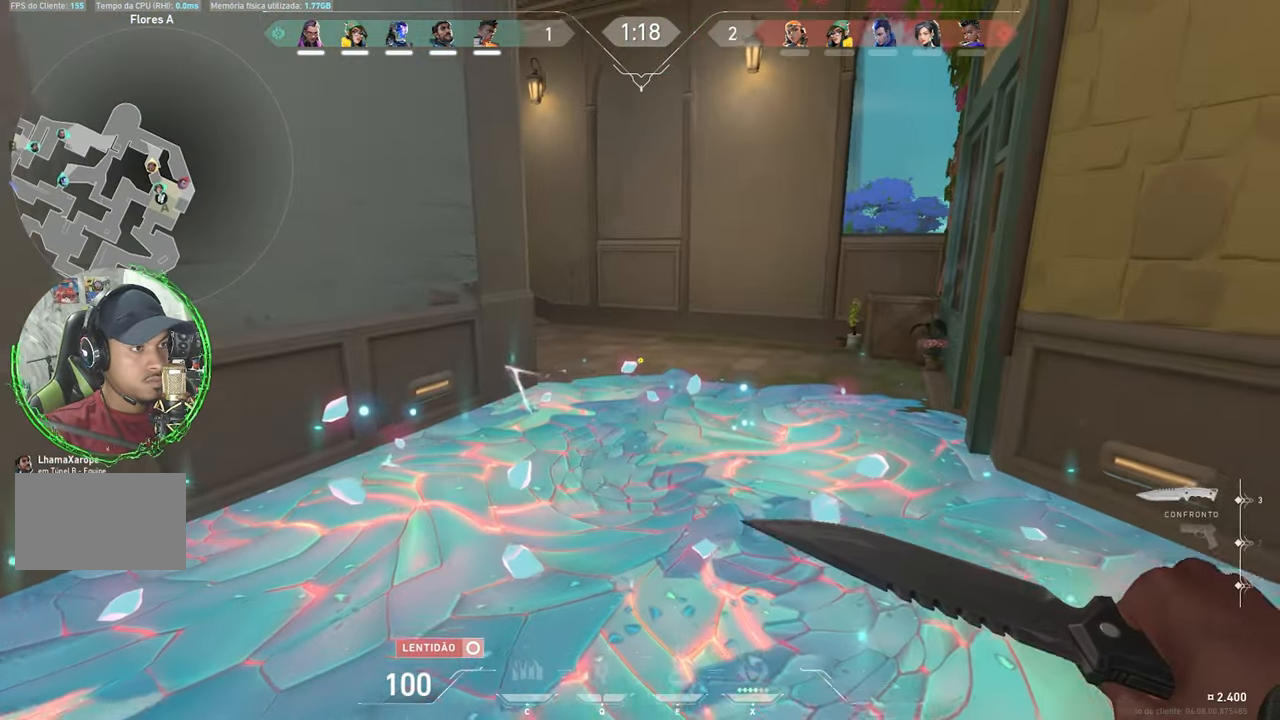
{"keys": ["a"], "mouse": [], "mouse_move": "right", "events": [[416, "a", "down"], [500, "w", "up"]]}
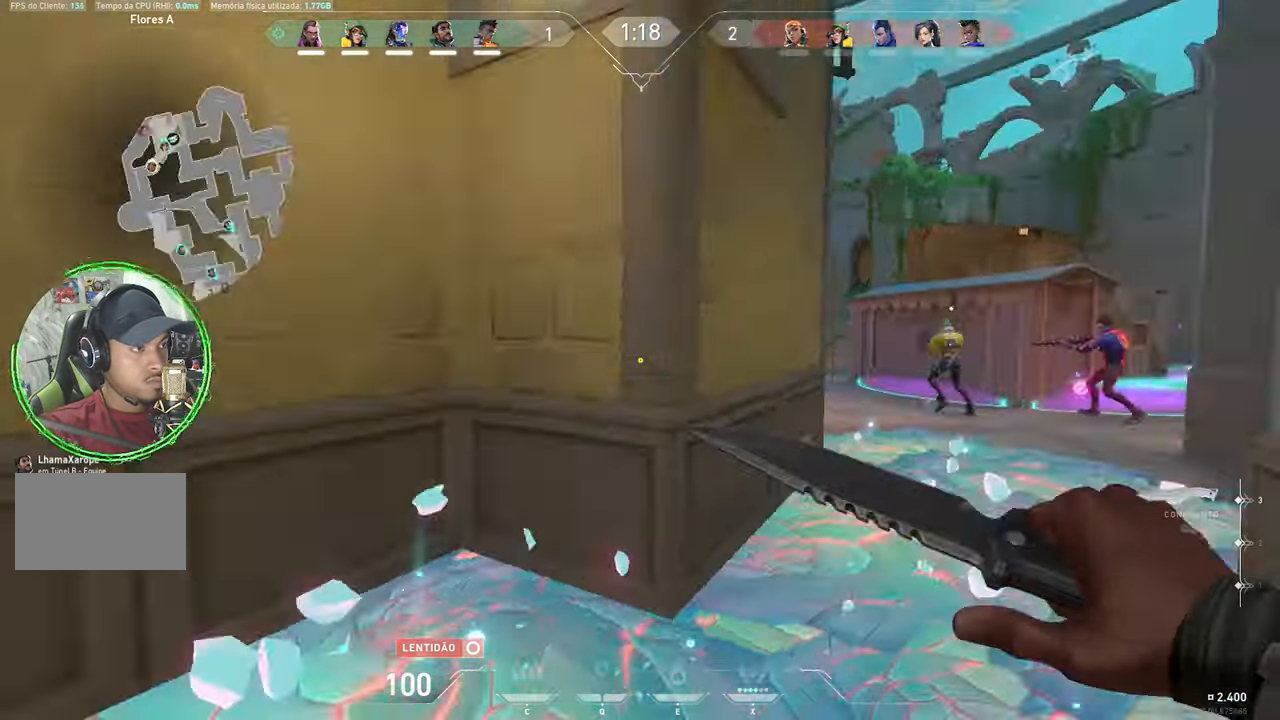
{"keys": ["s"], "mouse": [], "mouse_move": "still", "events": [[150, "s", "down"], [300, "a", "up"]]}
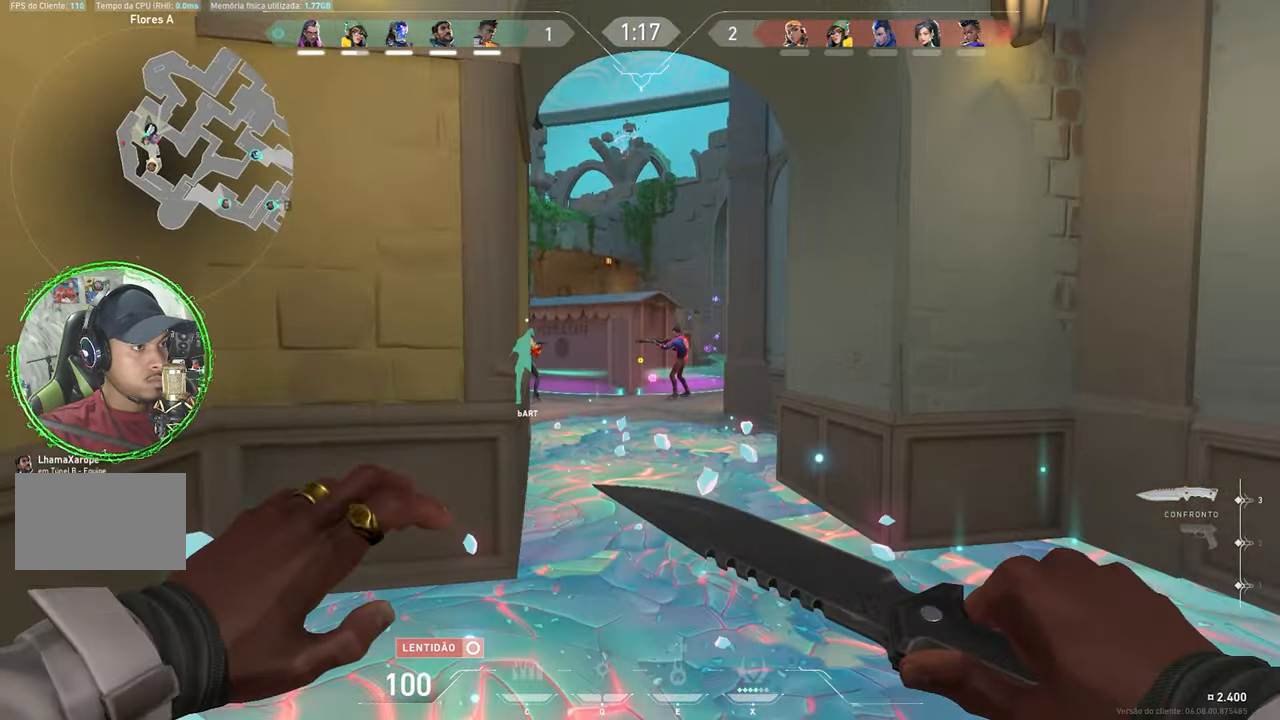
{"keys": ["s"], "mouse": [], "mouse_move": "still", "events": []}
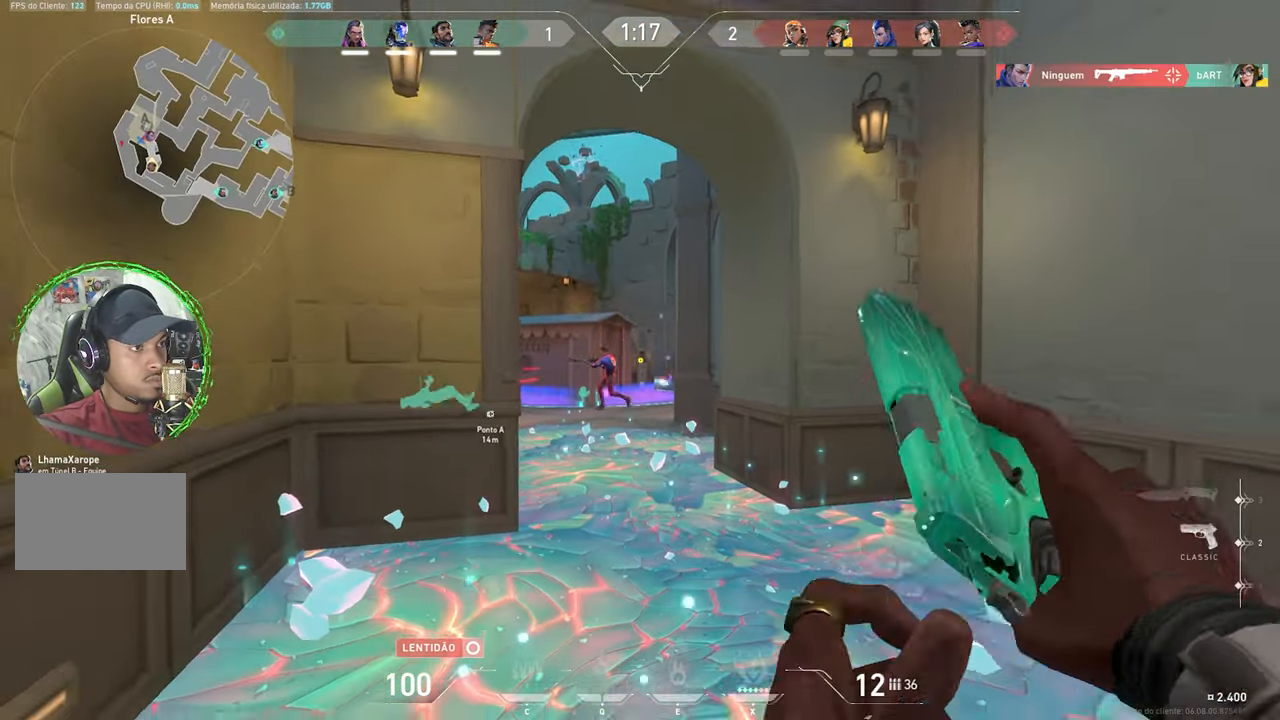
{"keys": ["d"], "mouse": ["left"], "mouse_move": "still", "events": [[83, "s", "up"], [316, "d", "down"], [500, "mouse_left", "down"]]}
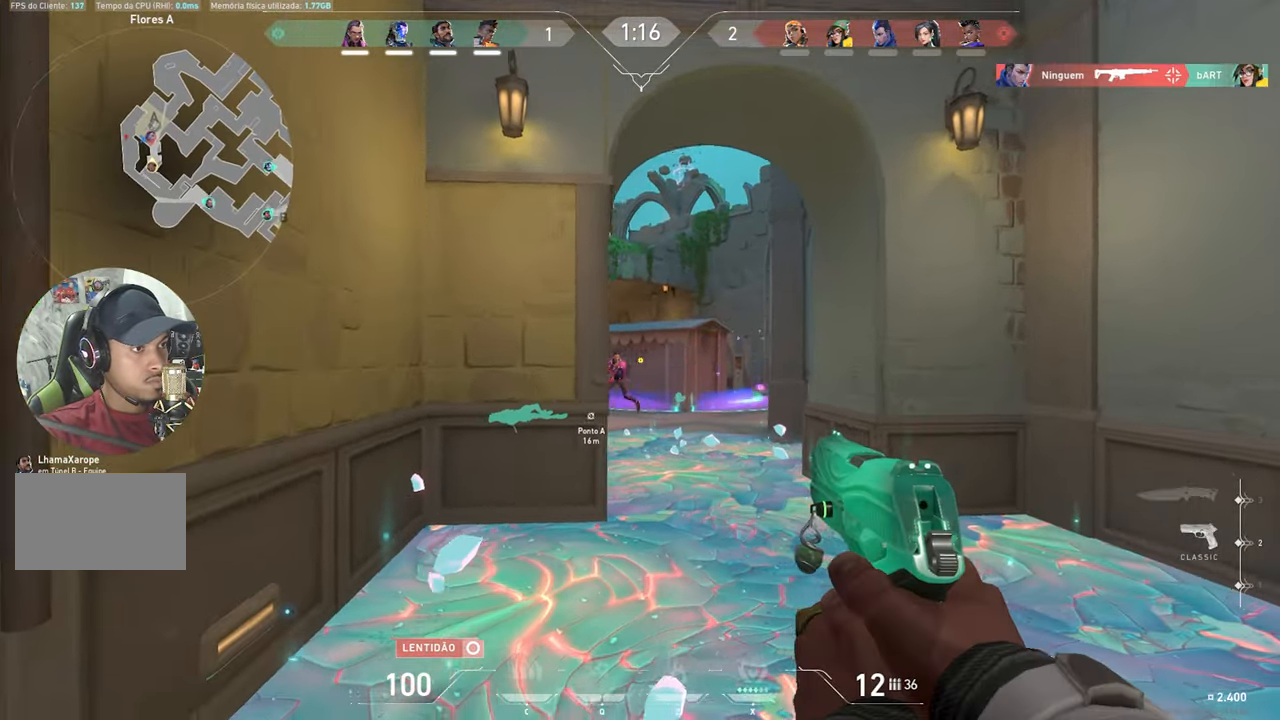
{"keys": ["shift"], "mouse": ["left"], "mouse_move": "still", "events": [[100, "shift", "down"], [150, "d", "up"], [150, "mouse_left", "up"], [433, "mouse_left", "down"]]}
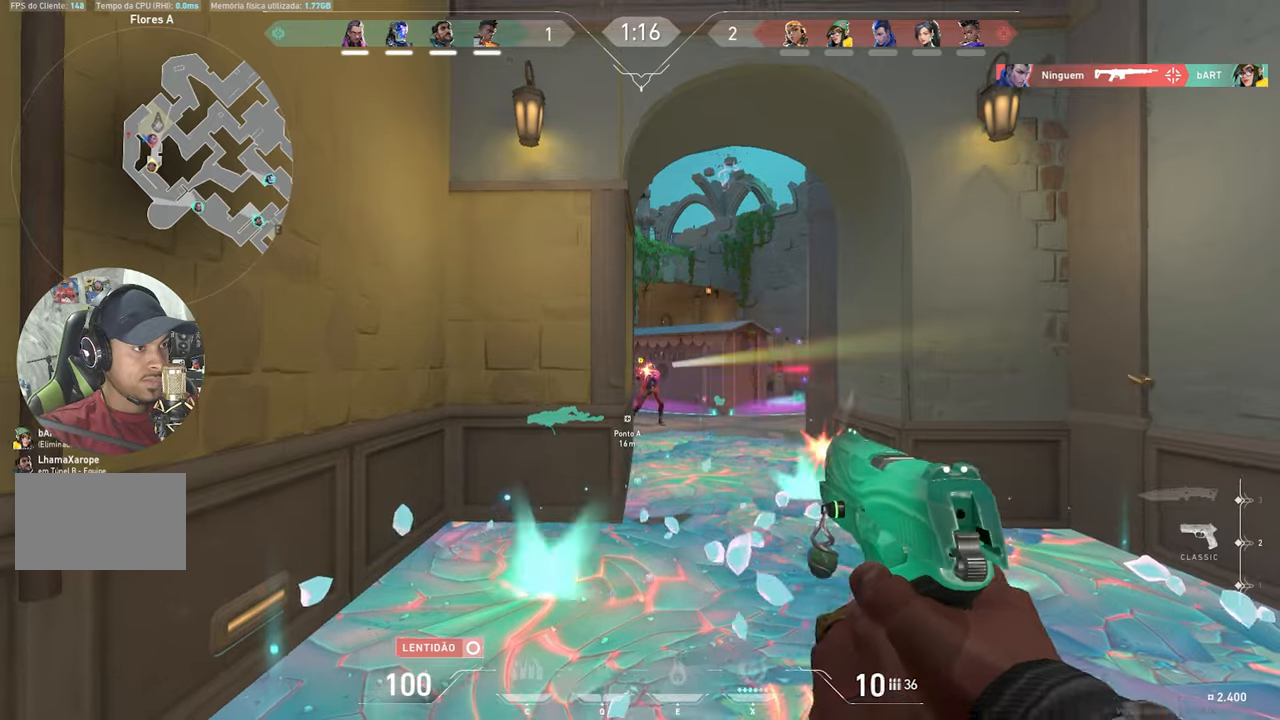
{"keys": ["a"], "mouse": [], "mouse_move": "still", "events": [[17, "mouse_left", "up"], [67, "mouse_left", "down"], [167, "mouse_left", "up"], [217, "mouse_left", "down"], [300, "a", "down"], [350, "mouse_left", "up"], [400, "mouse_left", "down"], [400, "shift", "up"], [500, "mouse_left", "up"]]}
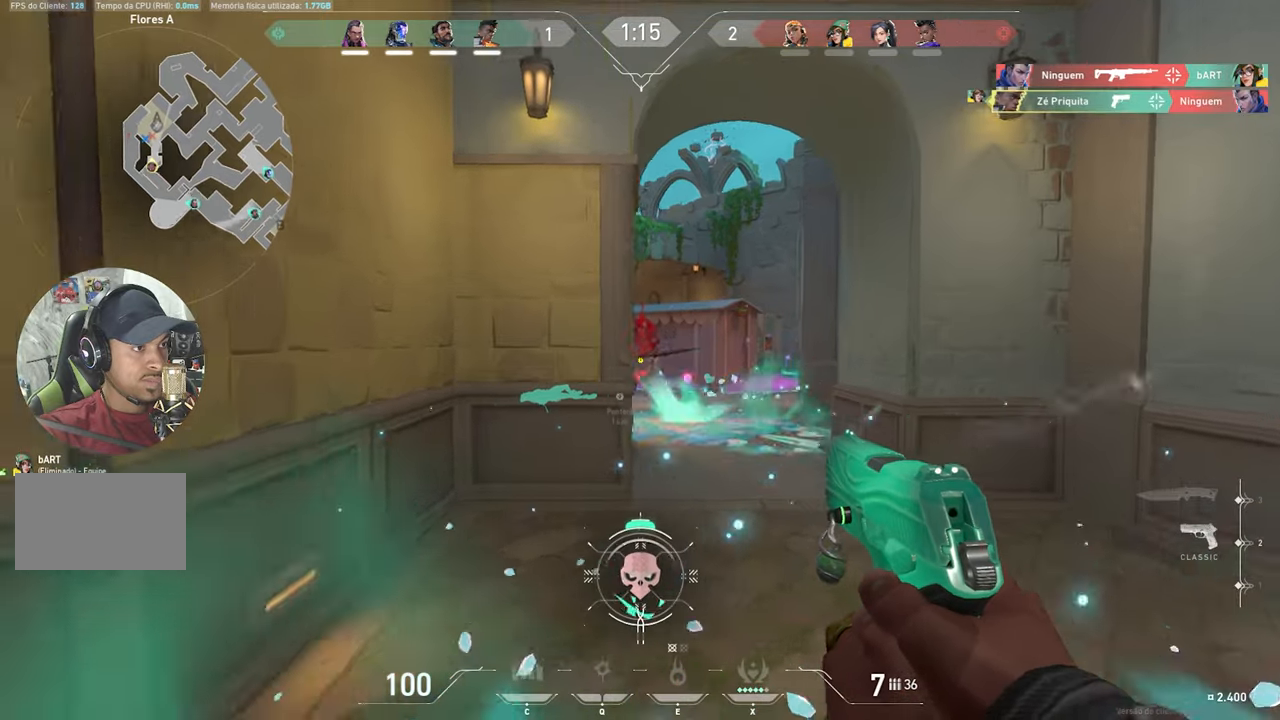
{"keys": ["d", "s"], "mouse": [], "mouse_move": "right", "events": [[233, "s", "down"], [367, "a", "up"], [500, "d", "down"]]}
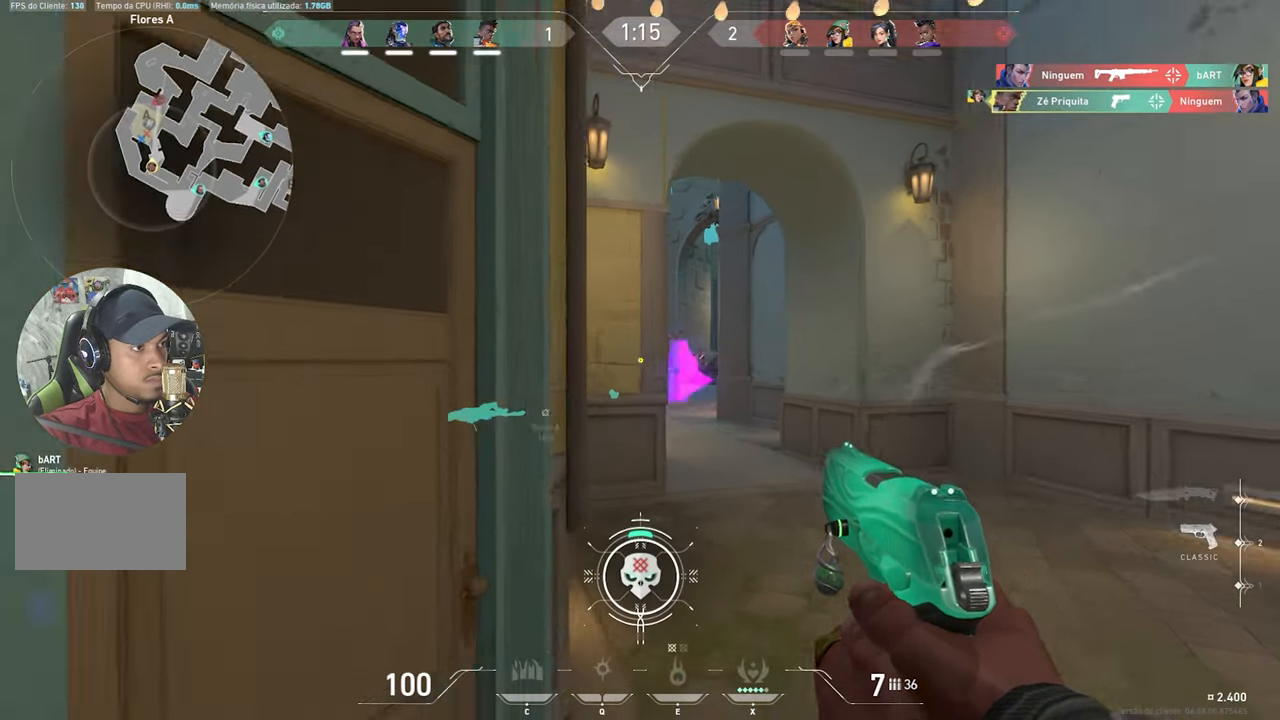
{"keys": ["d"], "mouse": [], "mouse_move": "still", "events": [[50, "s", "up"], [333, "mouse_left", "down"], [383, "mouse_left", "up"]]}
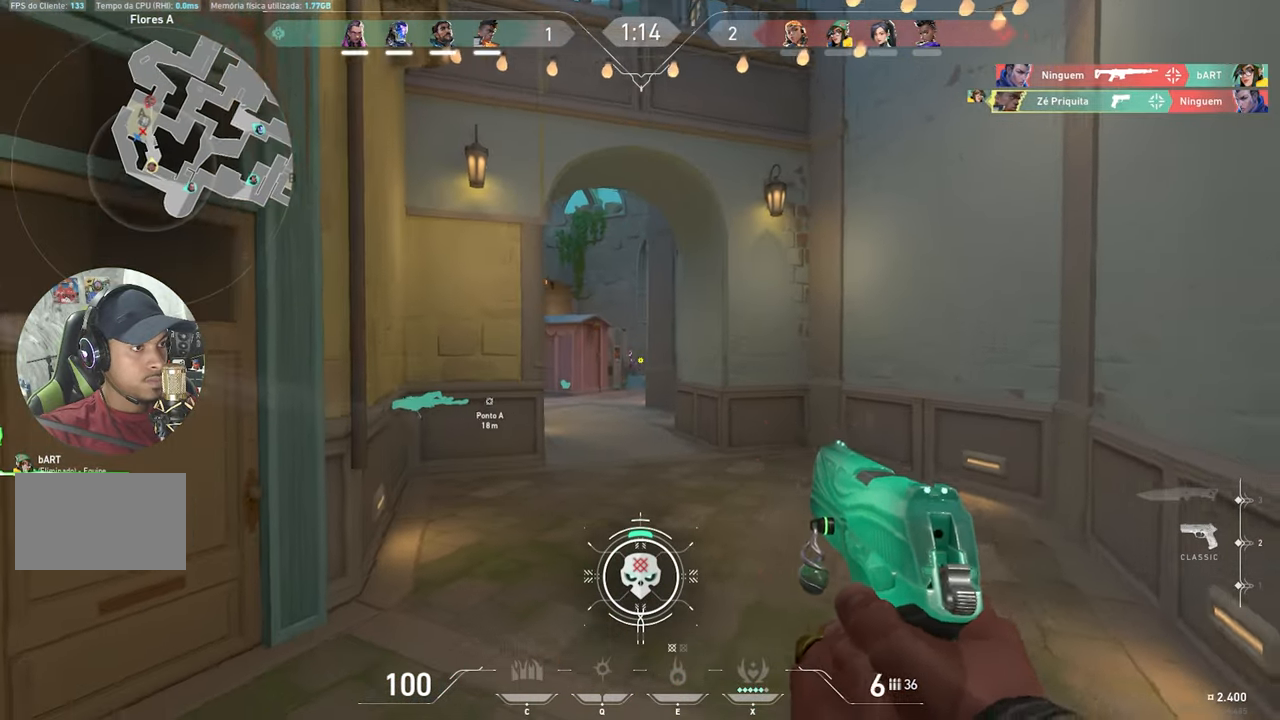
{"keys": ["a"], "mouse": [], "mouse_move": "still", "events": [[17, "mouse_left", "down"], [67, "mouse_left", "up"], [167, "a", "down"], [167, "d", "up"], [400, "mouse_left", "down"], [483, "mouse_left", "up"]]}
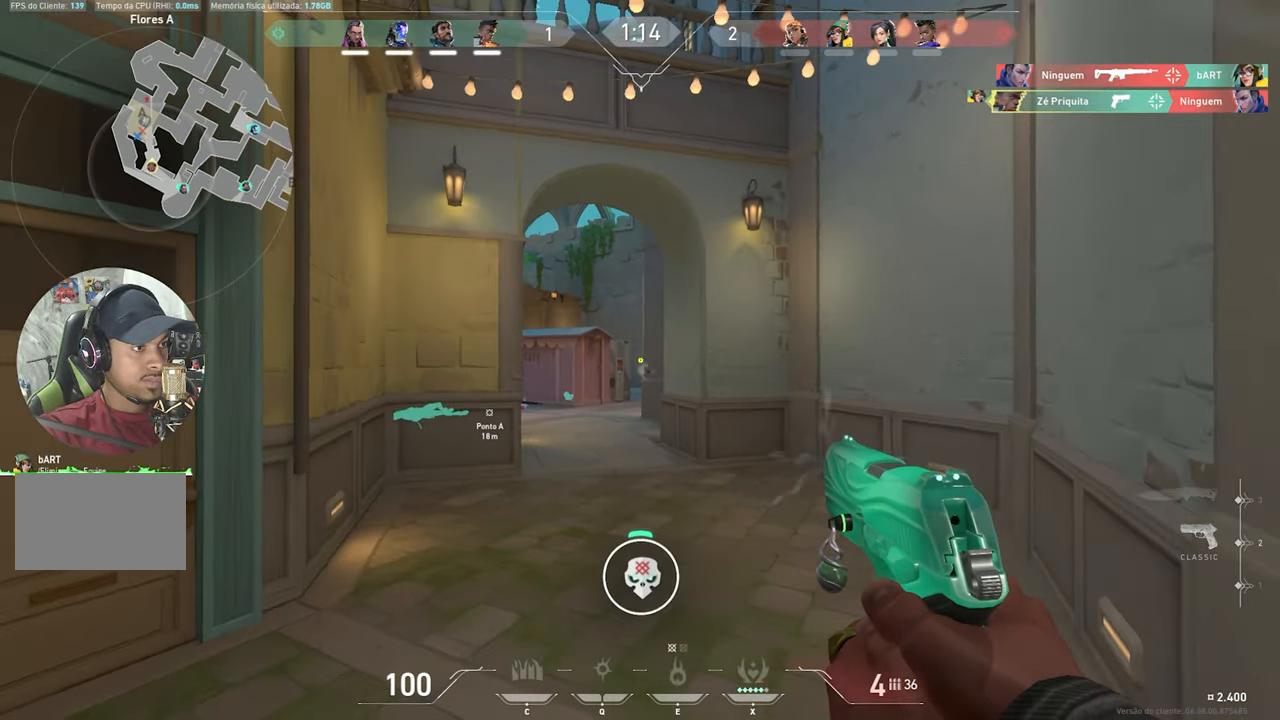
{"keys": ["s"], "mouse": [], "mouse_move": "still", "events": [[133, "mouse_left", "down"], [233, "mouse_left", "up"], [233, "s", "down"], [333, "a", "up"], [333, "mouse_left", "down"], [417, "mouse_left", "up"]]}
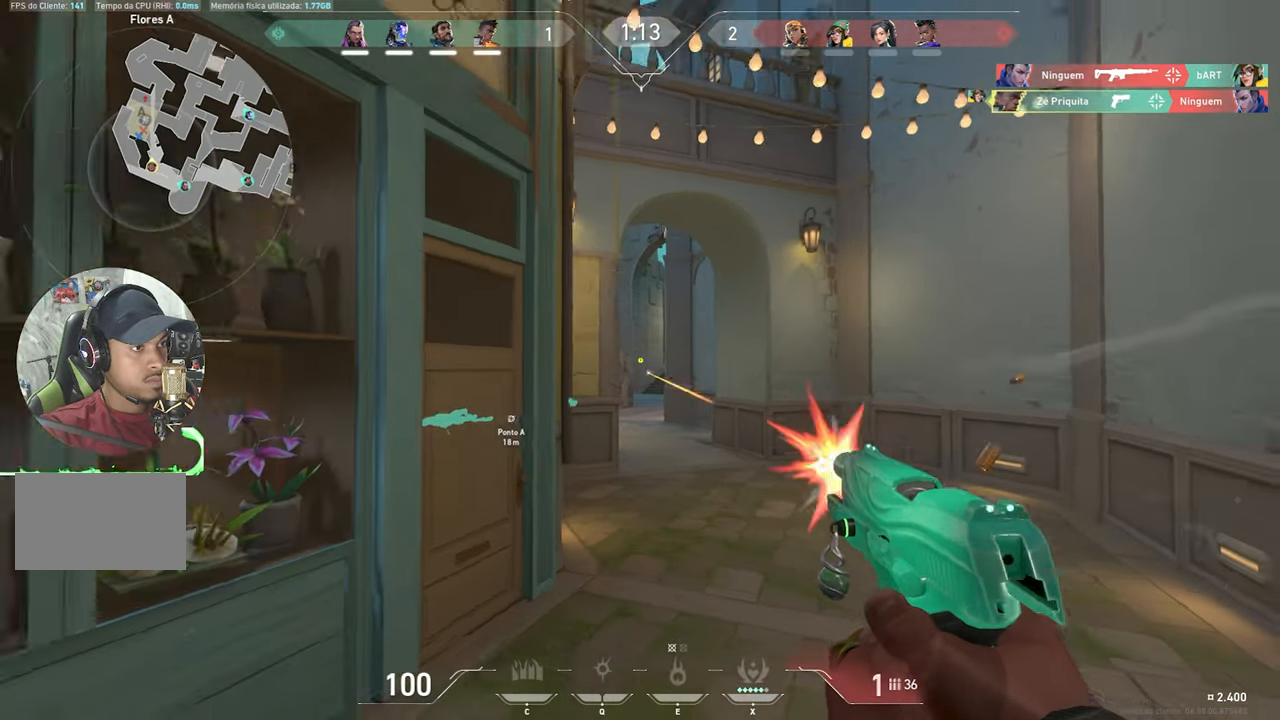
{"keys": ["v"], "mouse": [], "mouse_move": "right", "events": [[17, "mouse_left", "down"], [100, "mouse_left", "up"], [150, "mouse_left", "down"], [250, "mouse_left", "up"], [333, "mouse_left", "down"], [383, "a", "down"], [383, "mouse_left", "up"], [383, "s", "up"], [383, "v", "down"], [483, "a", "up"]]}
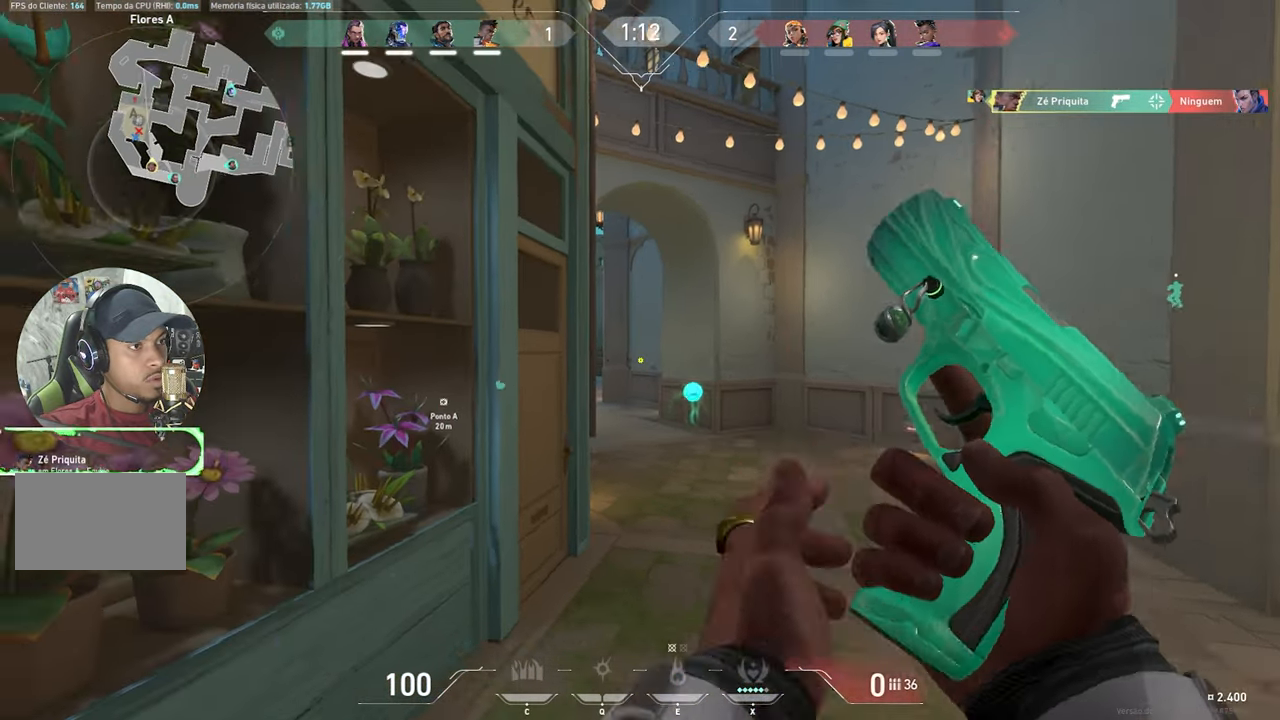
{"keys": ["shift", "v"], "mouse": [], "mouse_move": "still", "events": [[267, "a", "down"], [500, "a", "up"], [500, "shift", "down"]]}
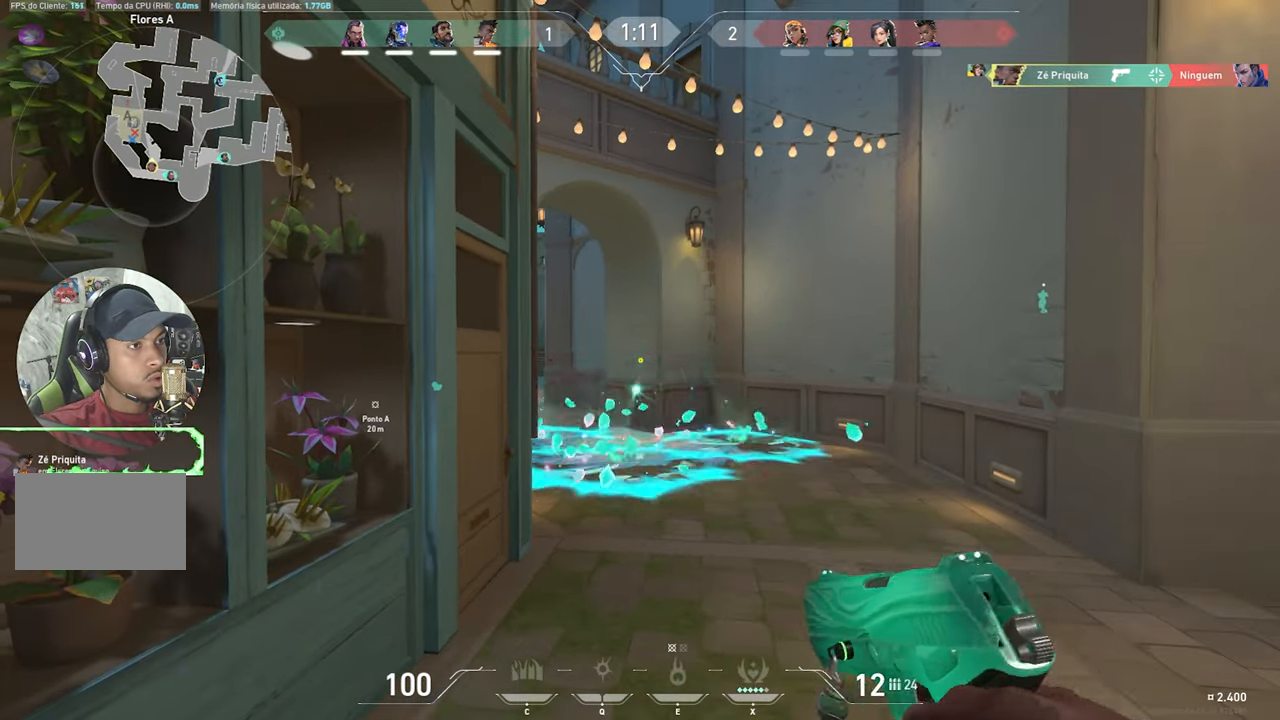
{"keys": ["ctrl", "shift", "v"], "mouse": [], "mouse_move": "still", "events": [[283, "ctrl", "down"]]}
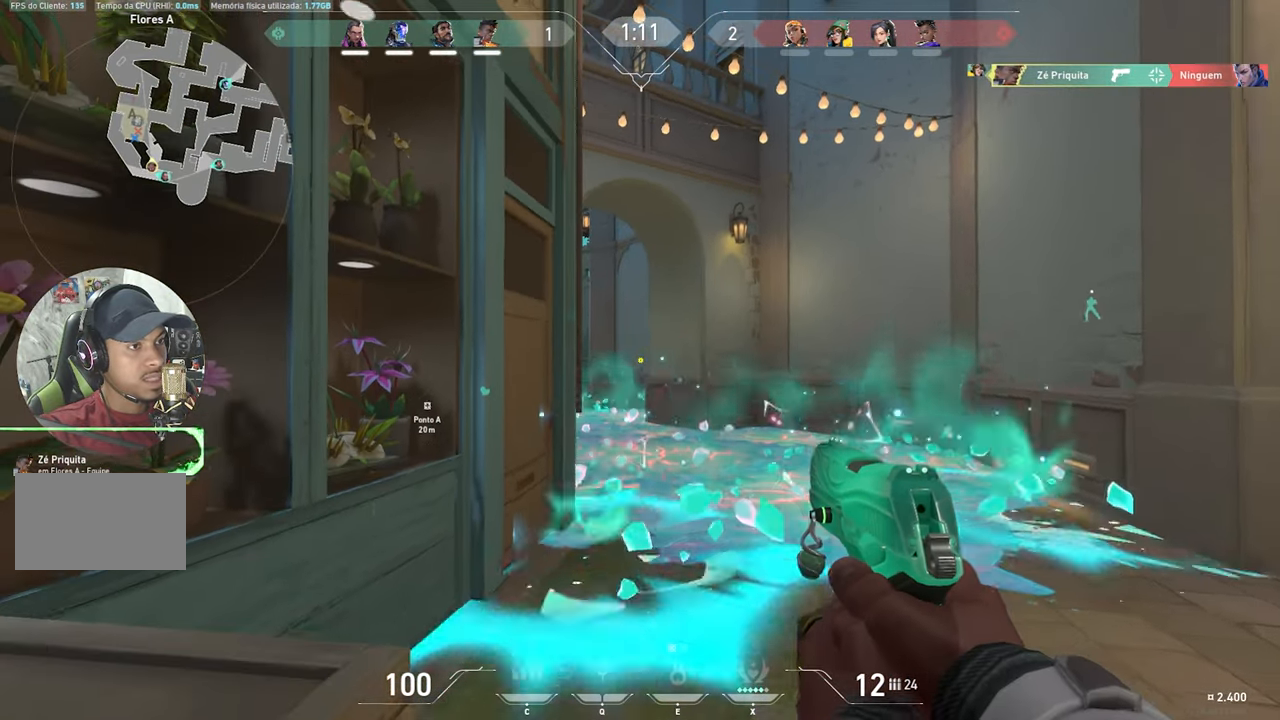
{"keys": ["d", "shift"], "mouse": [], "mouse_move": "still", "events": [[483, "ctrl", "up"], [483, "d", "down"], [483, "v", "up"]]}
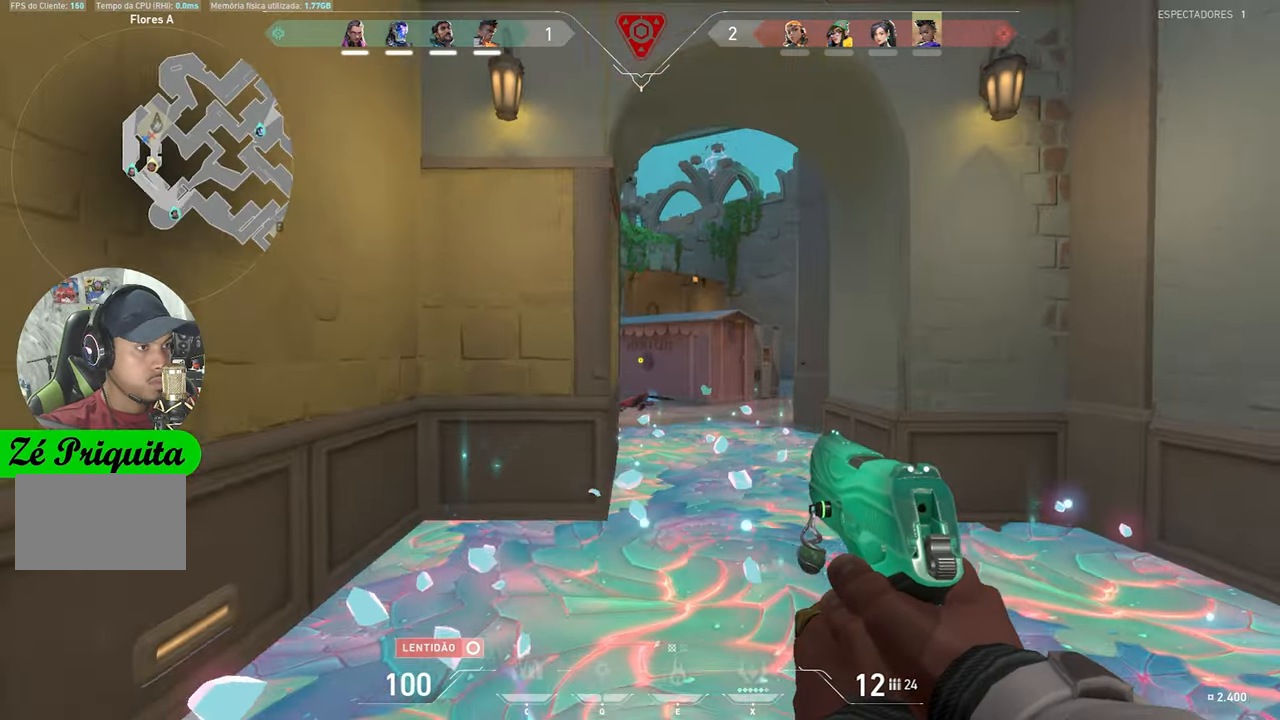
{"keys": ["d", "shift"], "mouse": [], "mouse_move": "still", "events": []}
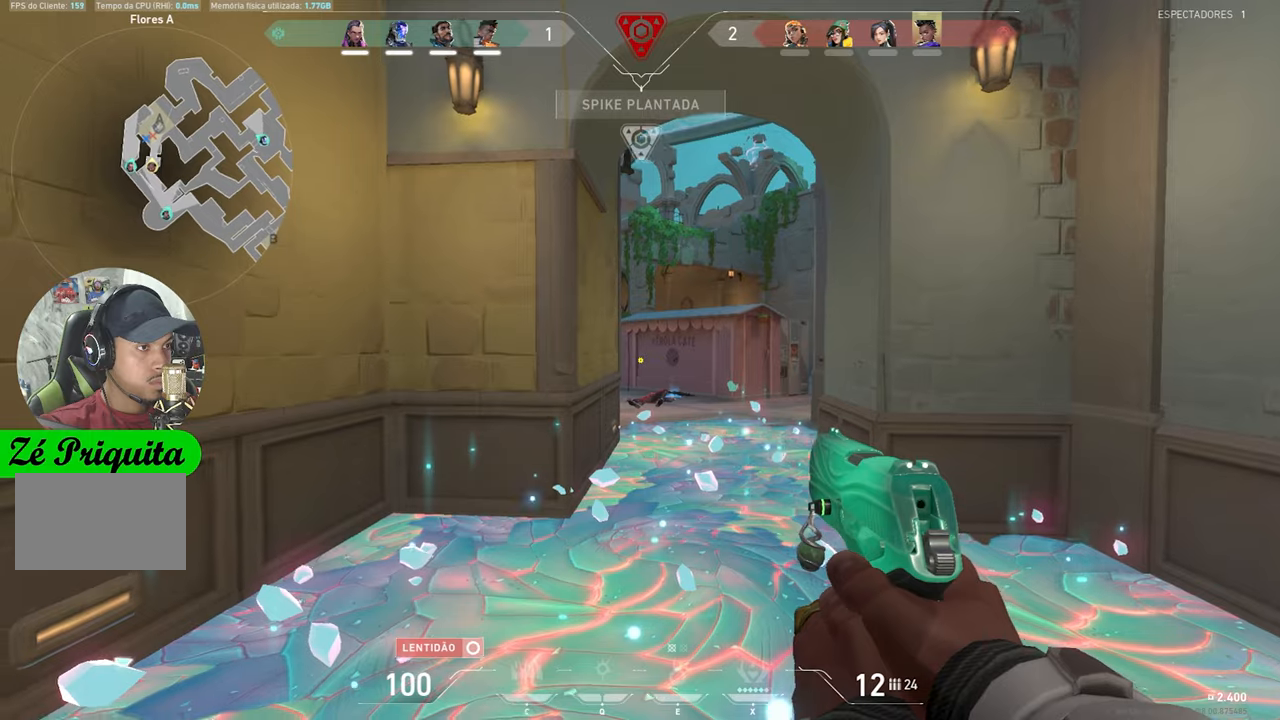
{"keys": ["ctrl", "shift"], "mouse": [], "mouse_move": "still", "events": [[484, "ctrl", "down"], [484, "d", "up"]]}
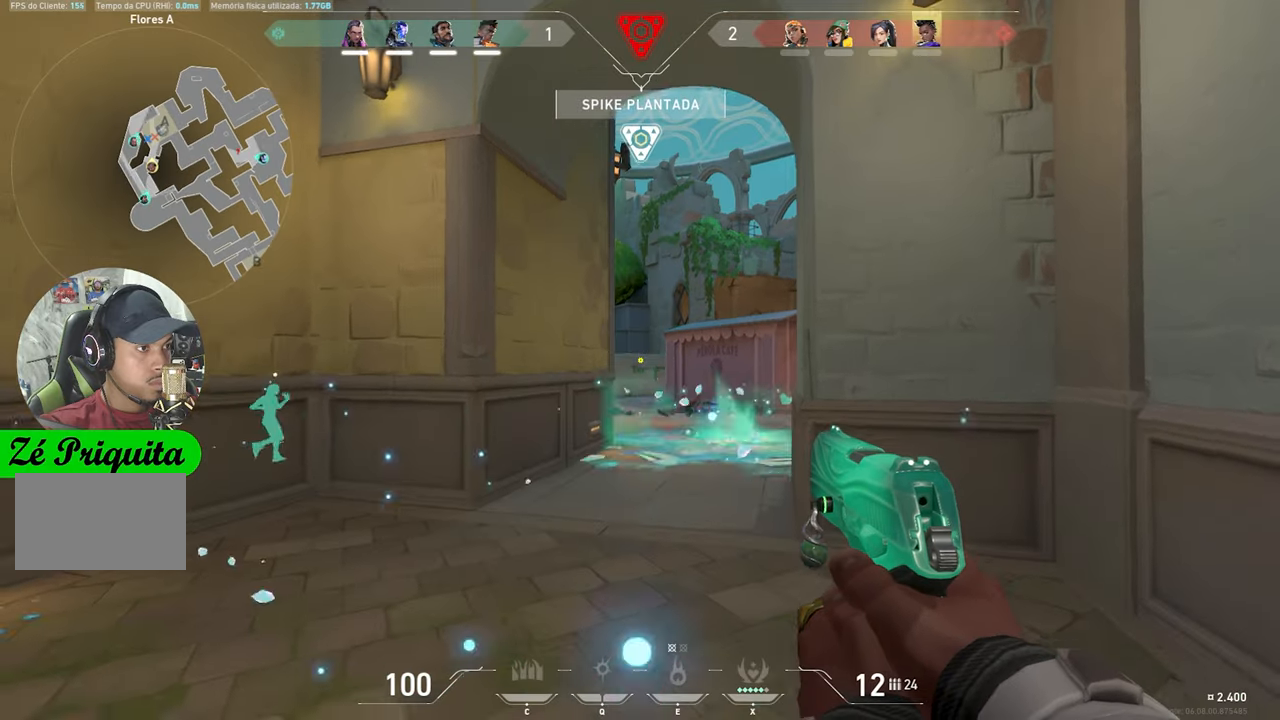
{"keys": ["shift", "w"], "mouse": [], "mouse_move": "still", "events": [[134, "ctrl", "up"], [134, "w", "down"]]}
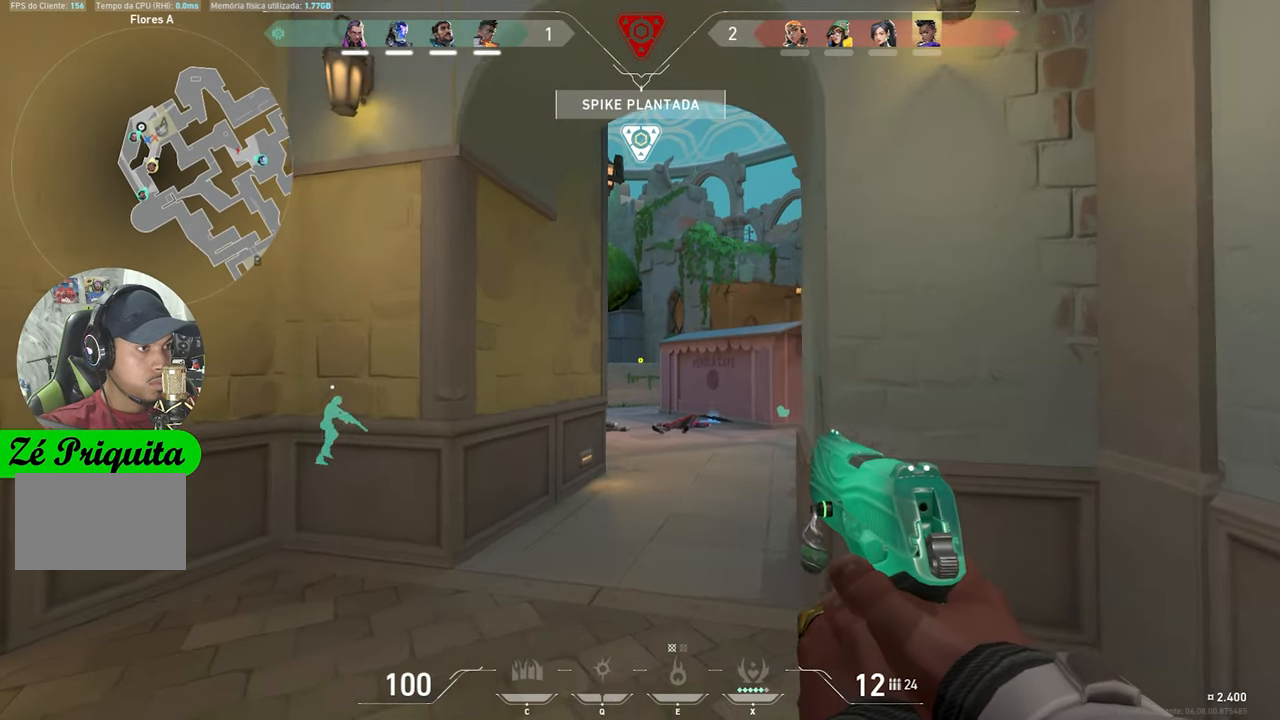
{"keys": ["a", "shift", "w"], "mouse": [], "mouse_move": "still", "events": [[217, "a", "down"]]}
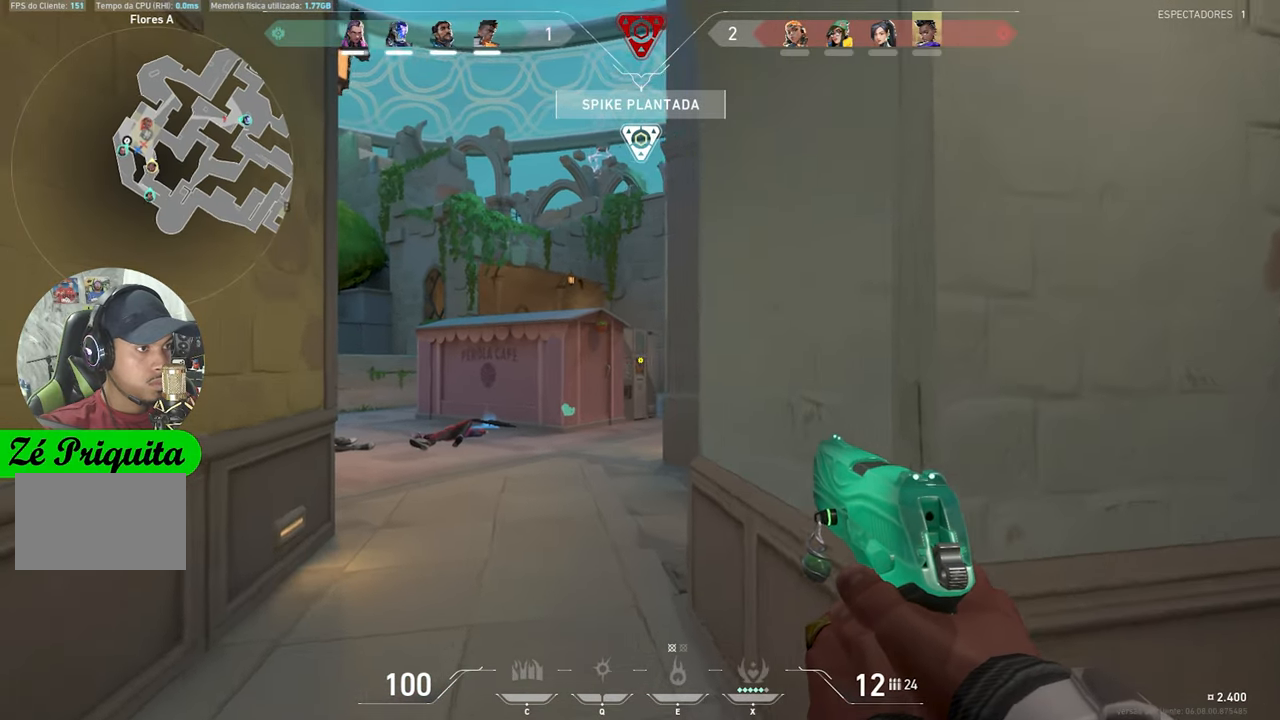
{"keys": ["shift", "w"], "mouse": [], "mouse_move": "still", "events": [[150, "a", "up"]]}
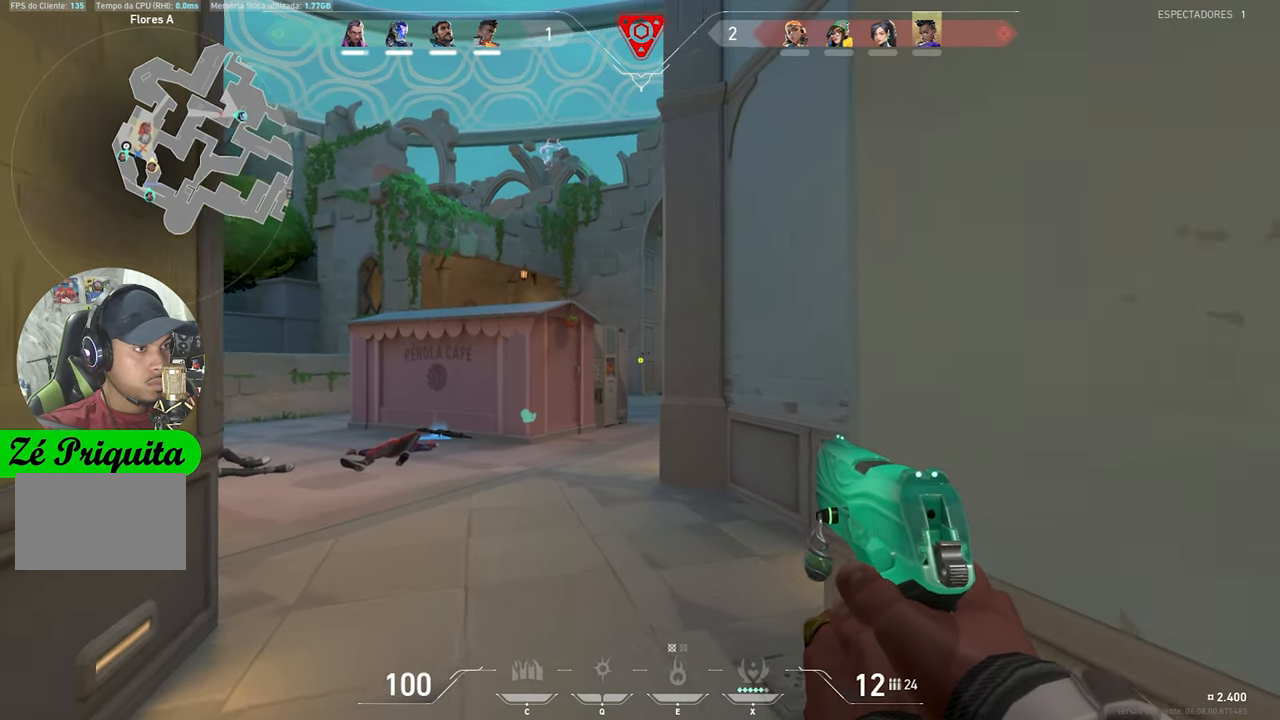
{"keys": ["d", "shift", "w"], "mouse": [], "mouse_move": "still", "events": [[300, "d", "down"]]}
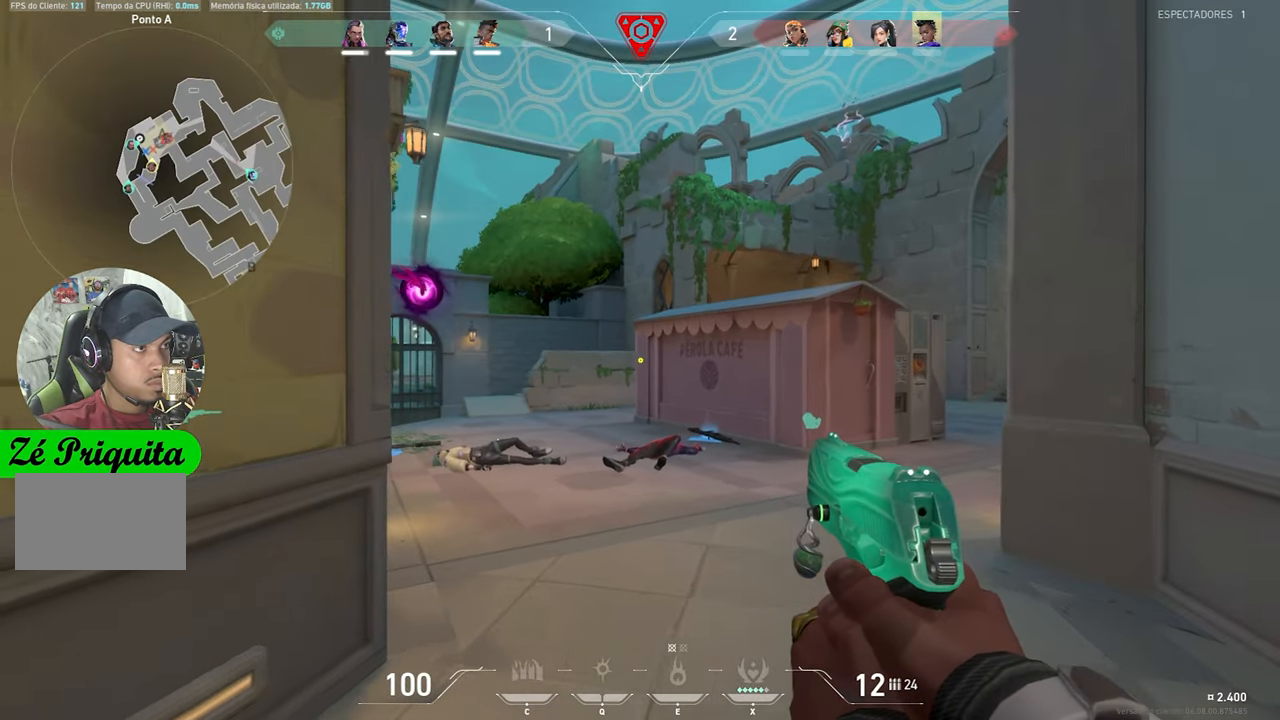
{"keys": ["a"], "mouse": [], "mouse_move": "still", "events": [[50, "w", "up"], [67, "d", "up"], [117, "a", "down"], [217, "shift", "up"]]}
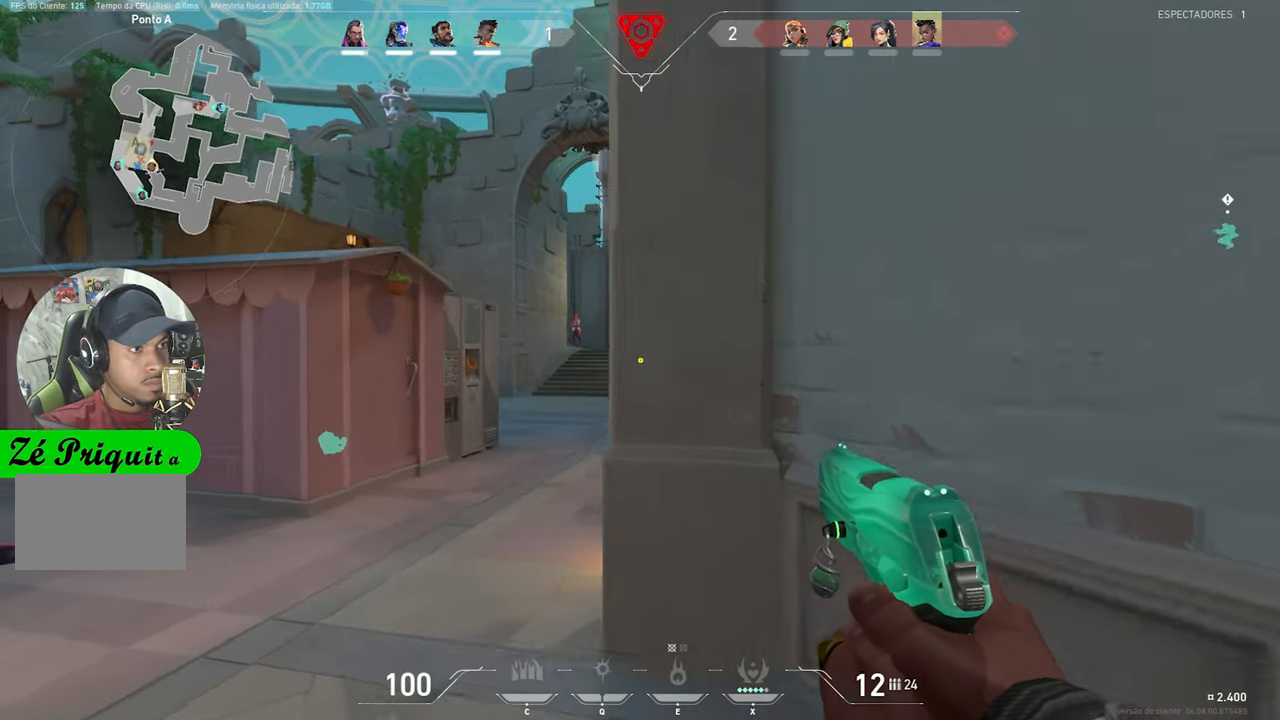
{"keys": ["a"], "mouse": [], "mouse_move": "right", "events": []}
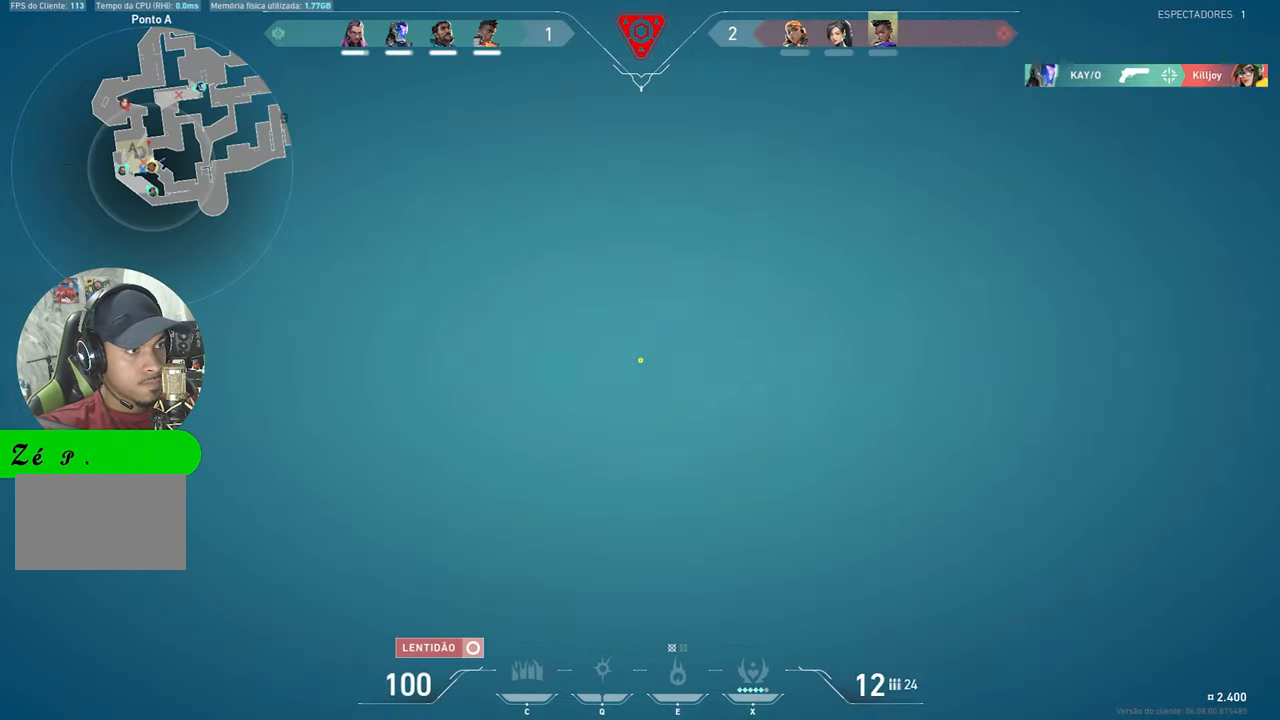
{"keys": ["w"], "mouse": [], "mouse_move": "left", "events": [[234, "w", "down"], [350, "a", "up"]]}
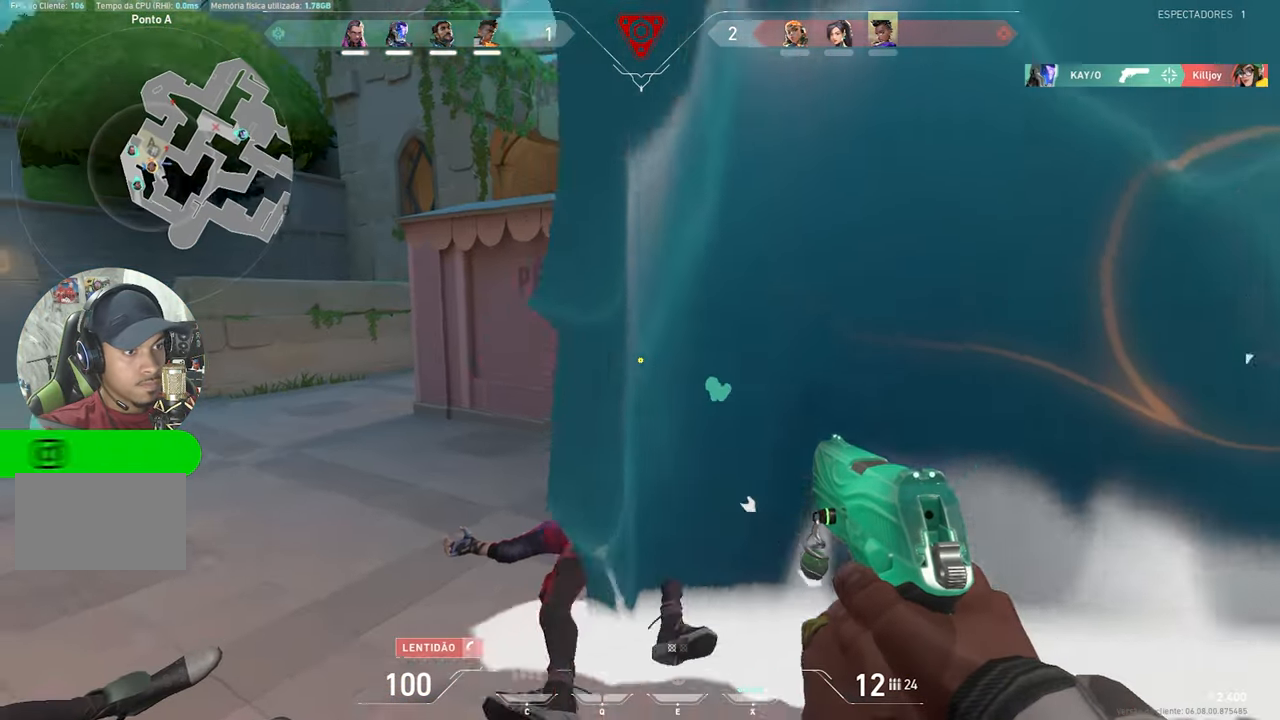
{"keys": ["w"], "mouse": [], "mouse_move": "still", "events": []}
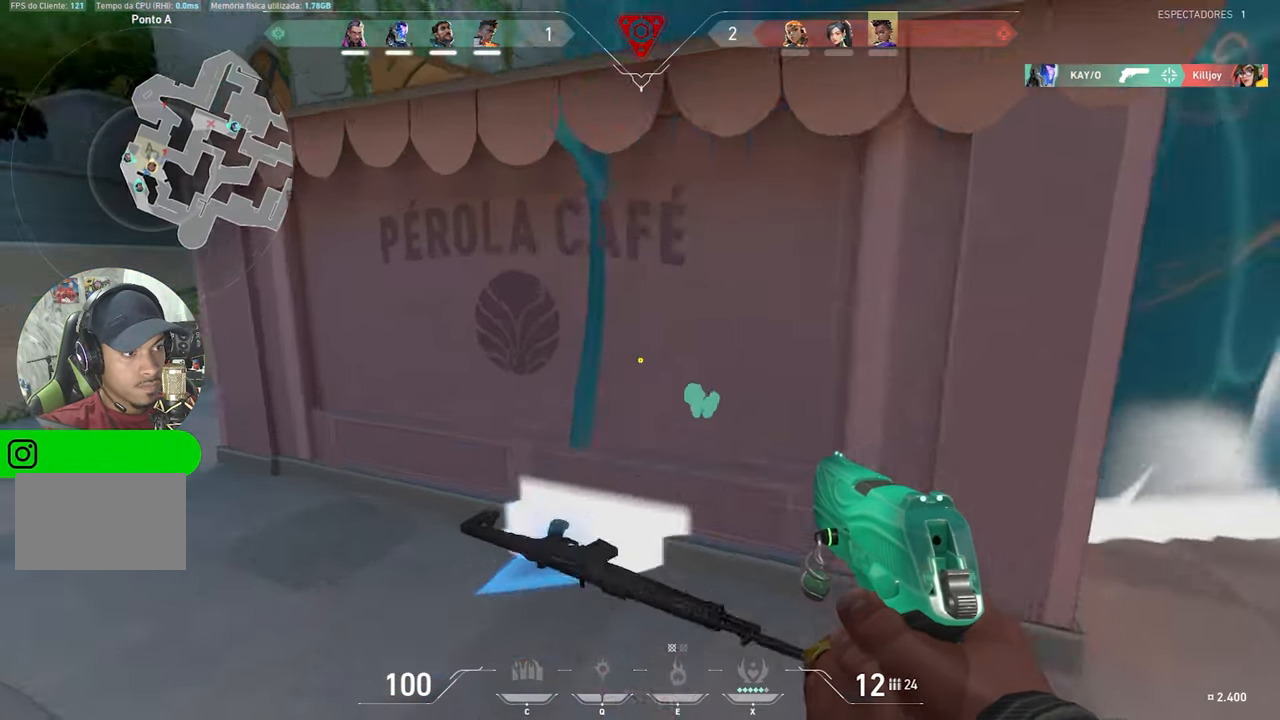
{"keys": ["d"], "mouse": [], "mouse_move": "right", "events": [[234, "a", "down"], [284, "a", "up"], [284, "w", "up"], [367, "d", "down"]]}
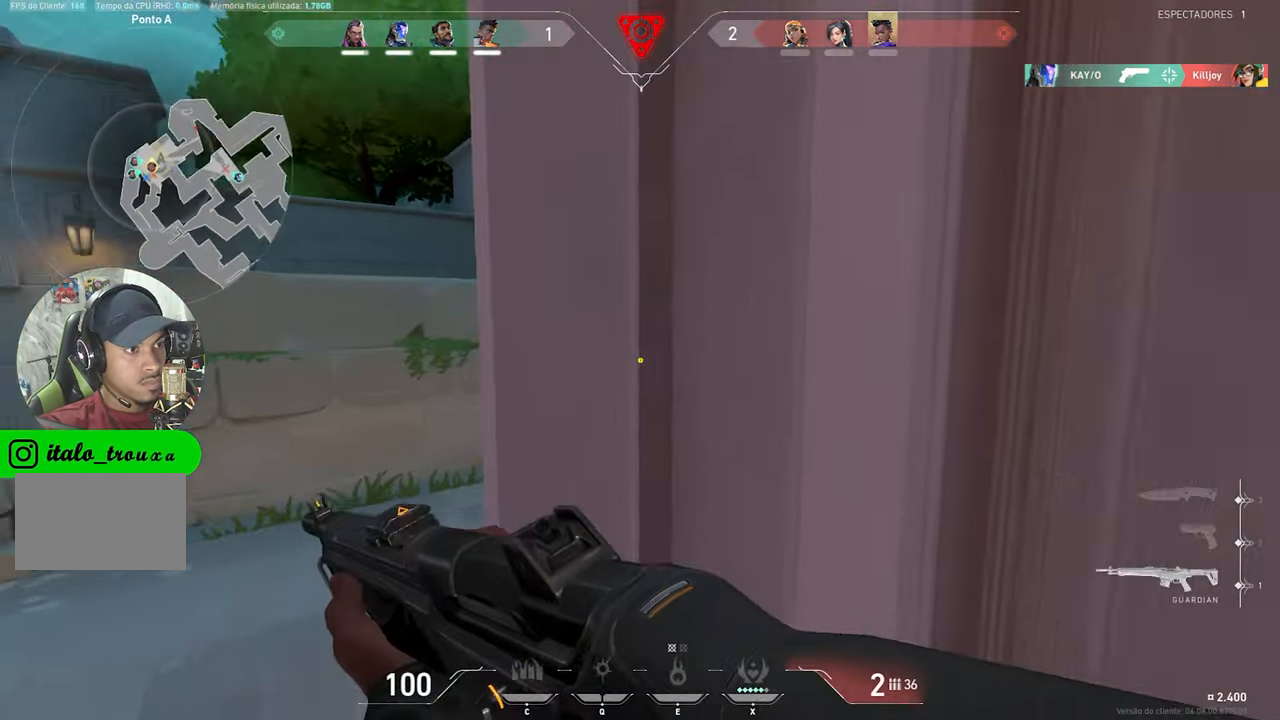
{"keys": ["ctrl", "d", "shift", "w"], "mouse": [], "mouse_move": "left", "events": [[17, "d", "up"], [100, "d", "down"], [100, "shift", "down"], [100, "w", "down"], [450, "ctrl", "down"]]}
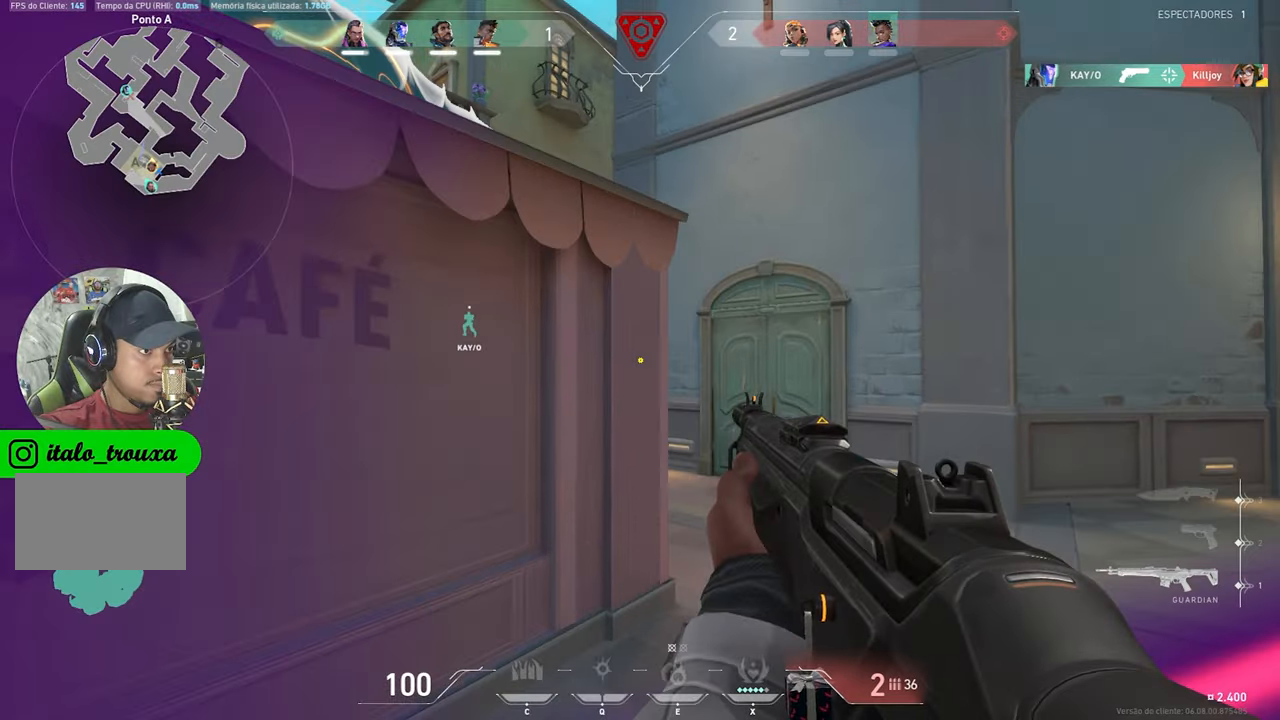
{"keys": ["ctrl", "d", "shift", "w"], "mouse": ["right"], "mouse_move": "still", "events": [[500, "mouse_right", "down"]]}